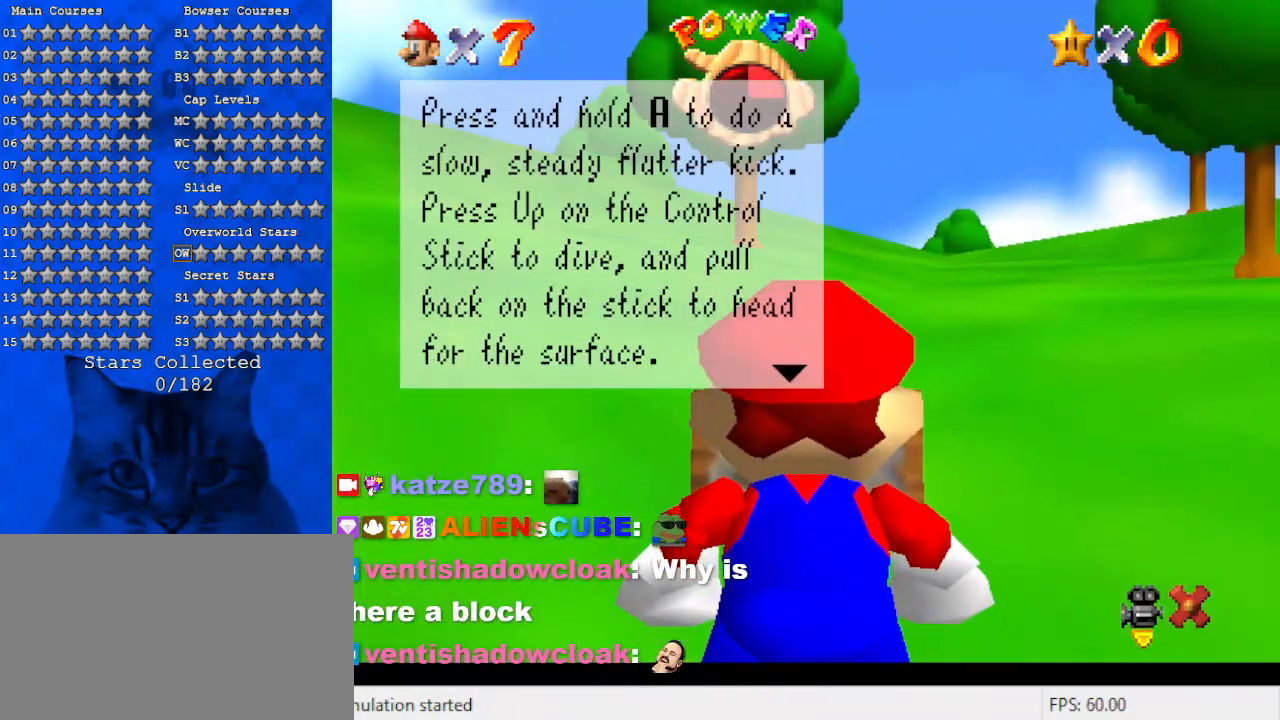
Gameplay with keyboard; each line is a JSON object with the keys held at the frame after it. "events" lists presses ("down") and releases ("up") of "a", "c", "ctrl", "d", "down", "left", "return", "right", "s", "shift", "up", "w", "x" and "y" between this image and that frame as [ms after this image, input, new state], when the widget could be followed in between. No other keys are recorded. Mouse input is not recorded.
{"keys": ["shift"], "events": [[66, "shift", "down"], [200, "shift", "up"], [400, "shift", "down"]]}
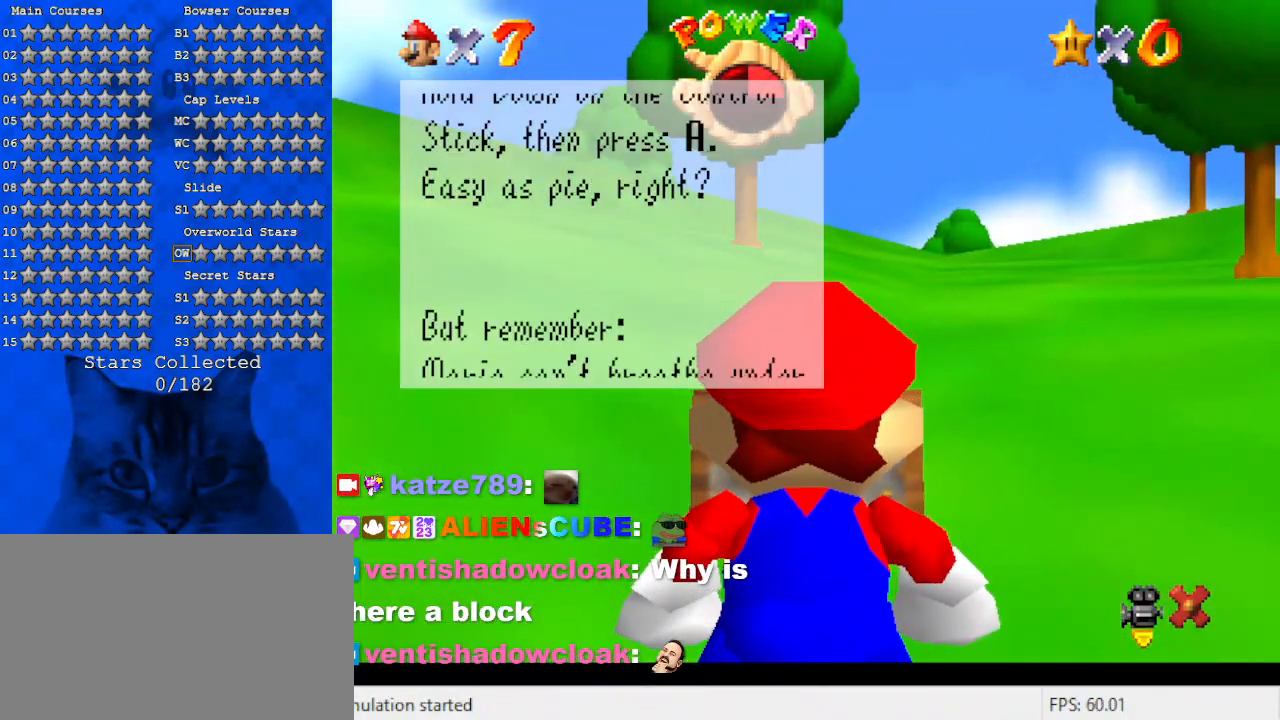
{"keys": ["shift"], "events": [[100, "shift", "up"], [366, "shift", "down"]]}
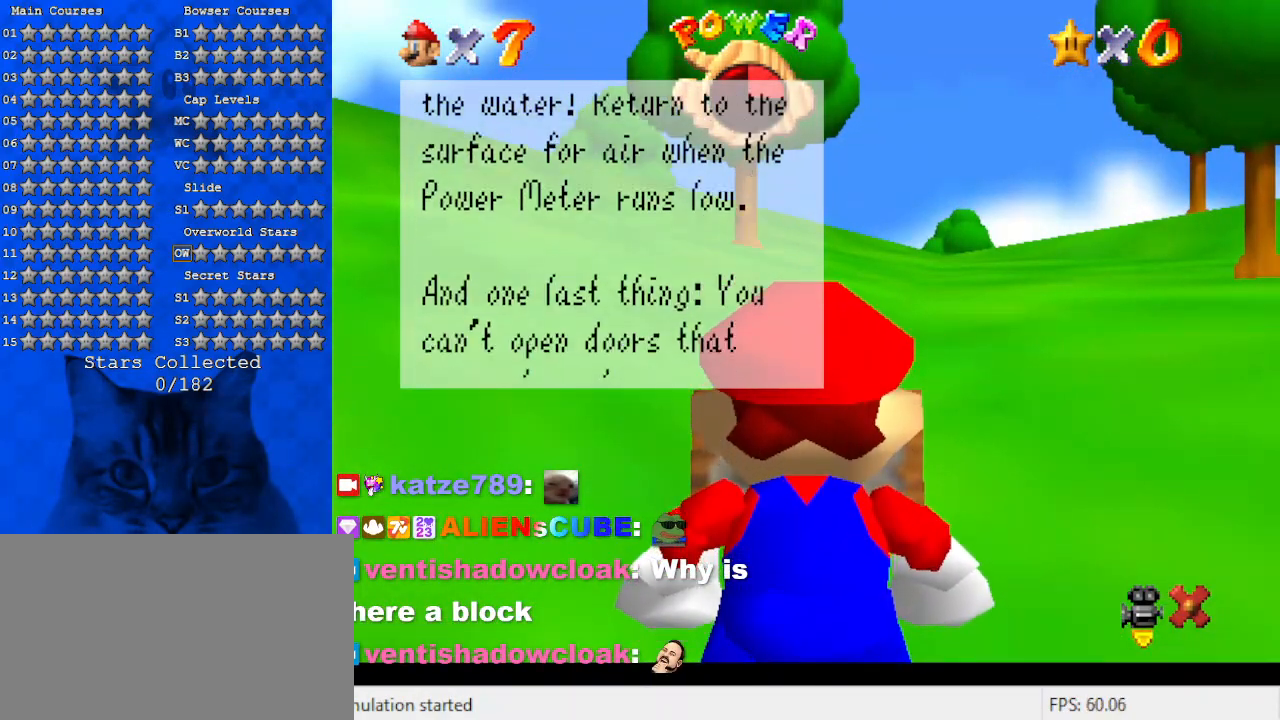
{"keys": [], "events": [[66, "shift", "up"], [233, "shift", "down"], [366, "shift", "up"]]}
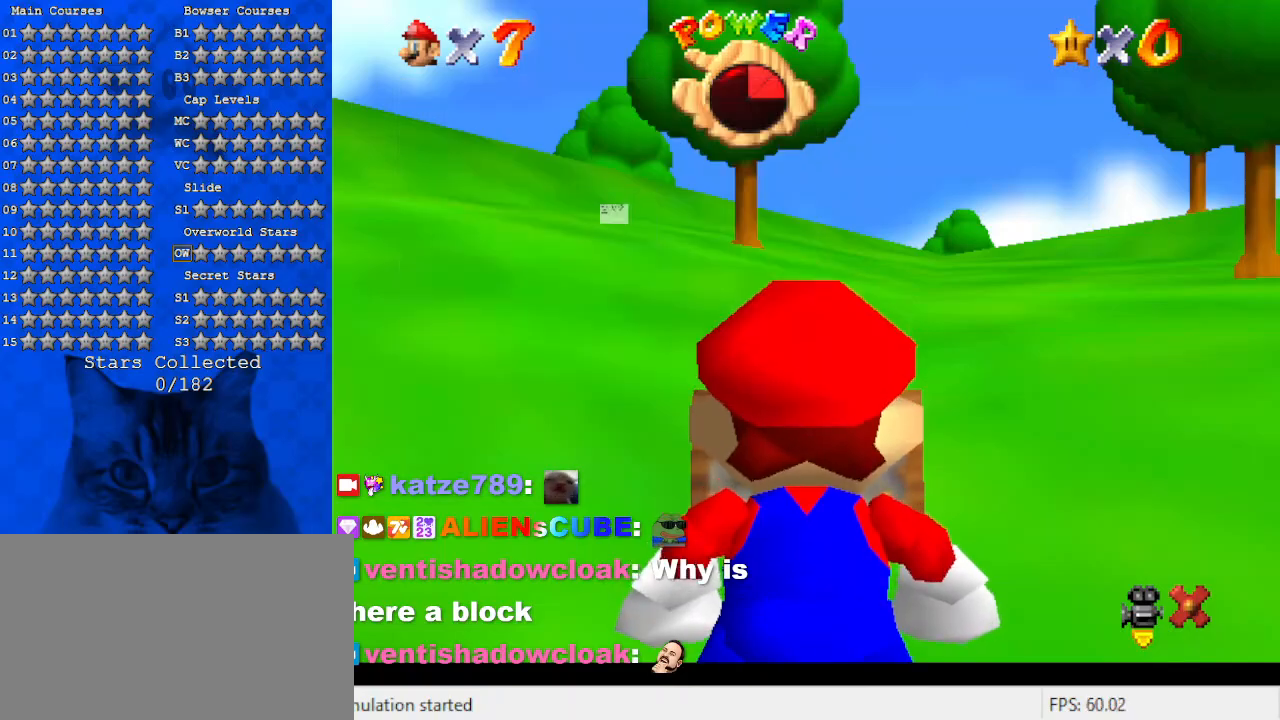
{"keys": ["left"], "events": [[100, "left", "down"]]}
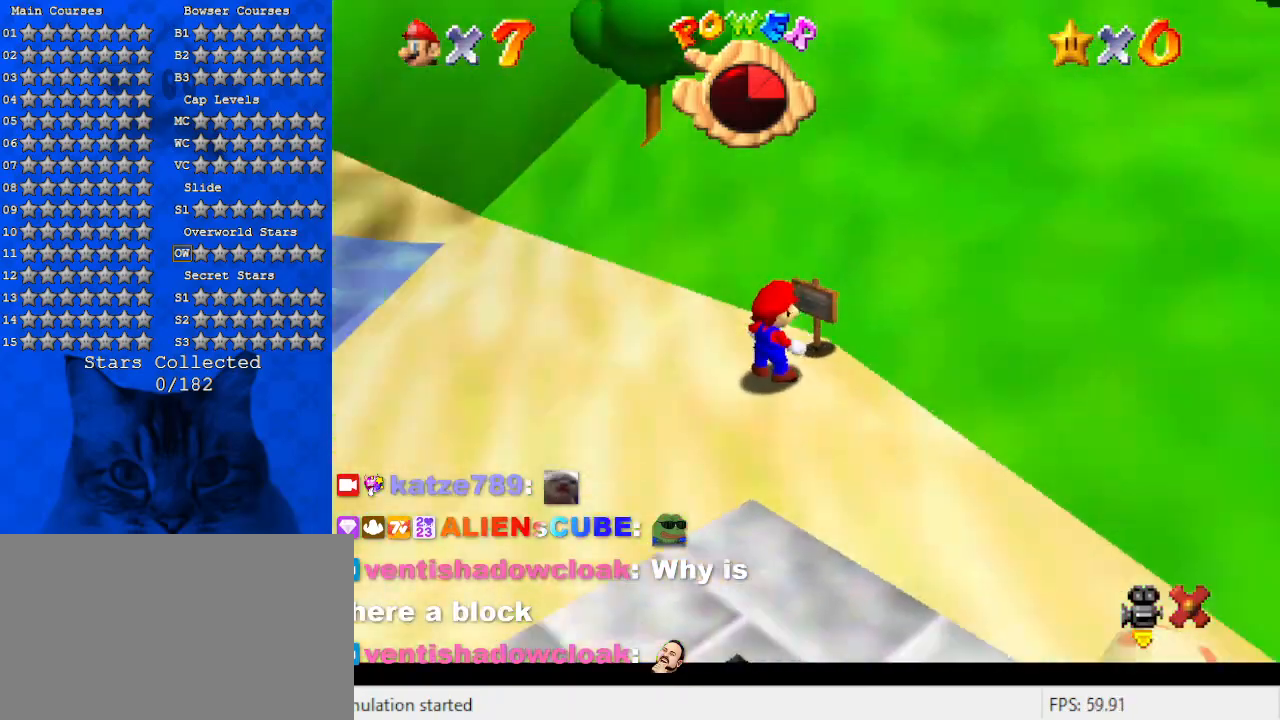
{"keys": ["left"], "events": [[133, "down", "down"], [466, "down", "up"]]}
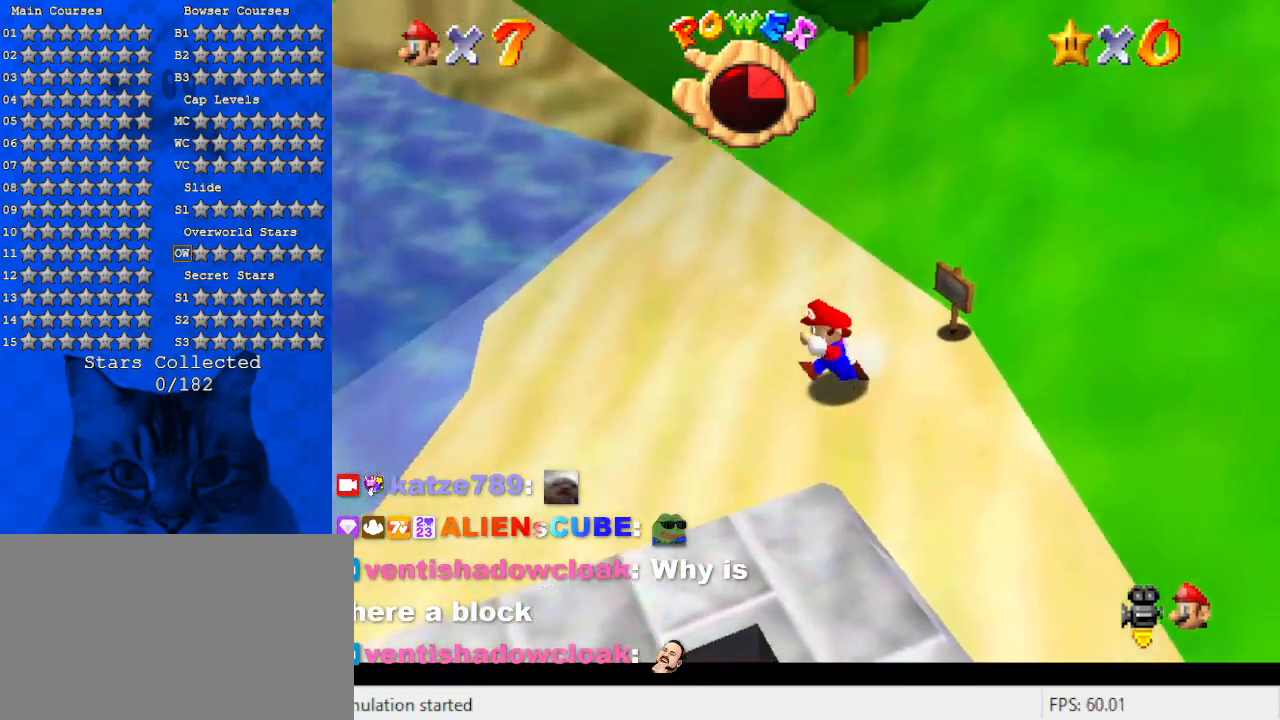
{"keys": ["left"], "events": []}
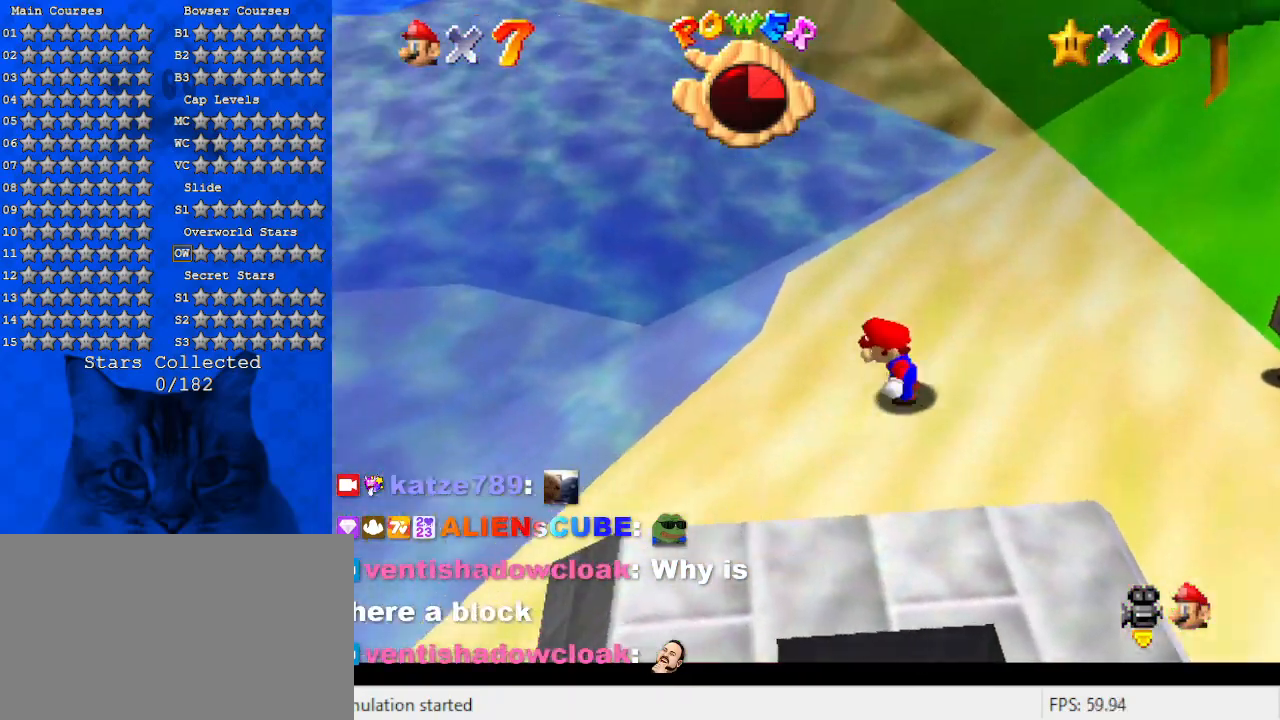
{"keys": ["left", "up"], "events": [[100, "up", "down"]]}
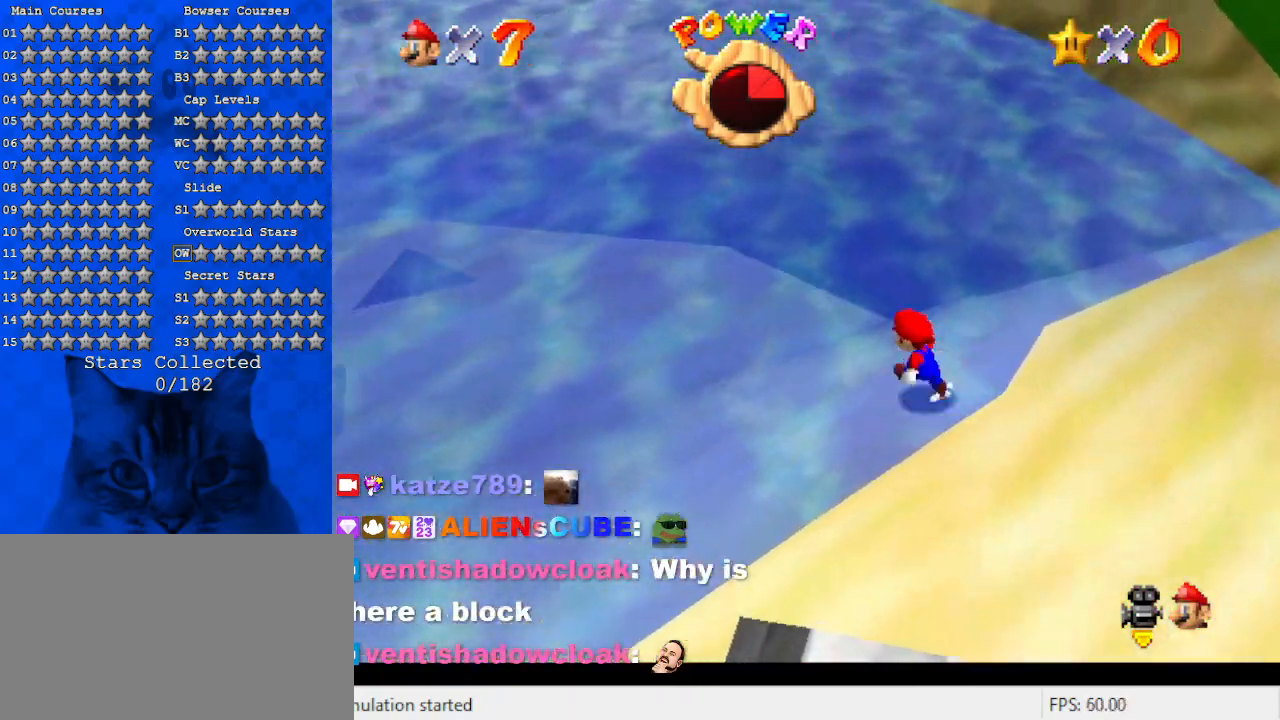
{"keys": ["left"], "events": [[366, "up", "up"]]}
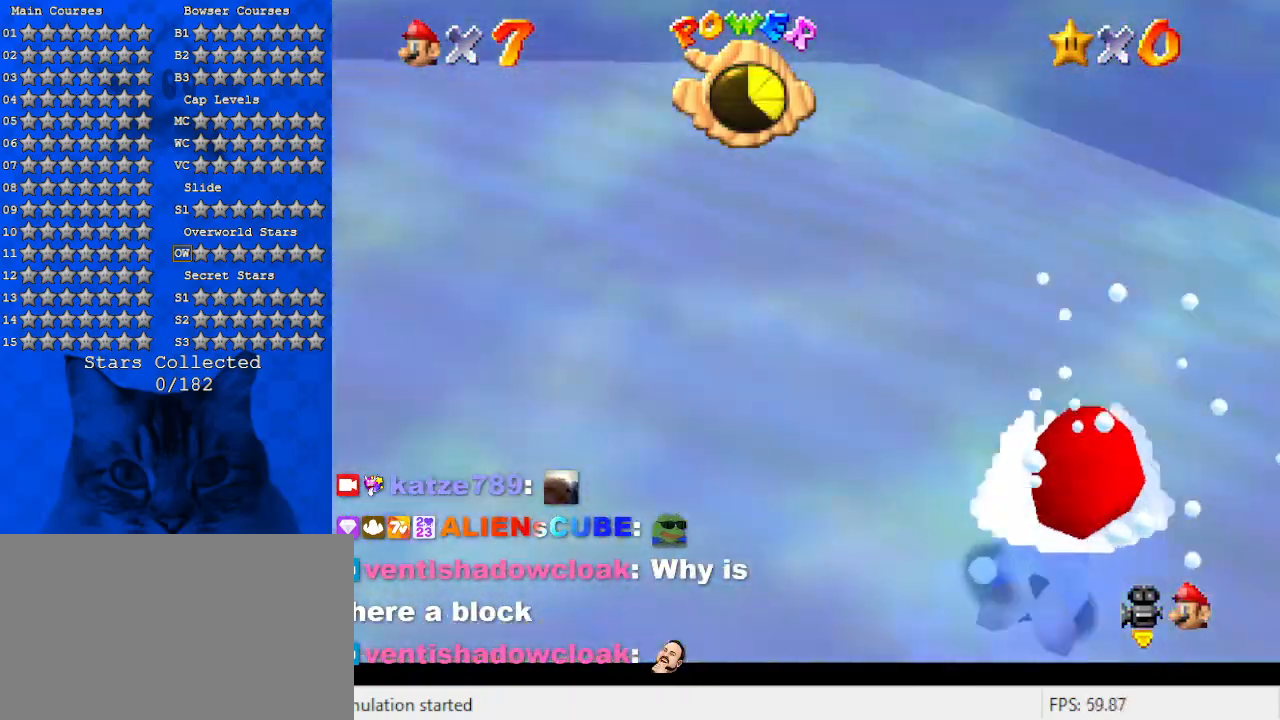
{"keys": ["left", "shift"], "events": [[266, "shift", "down"]]}
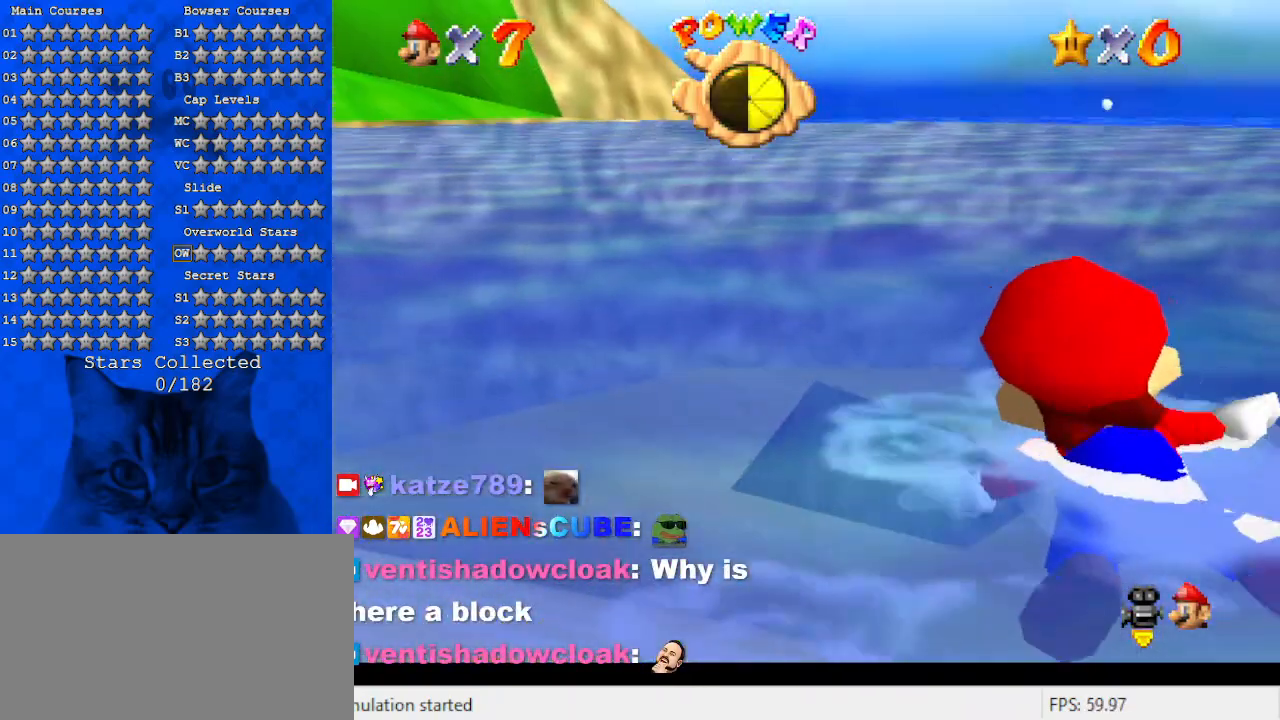
{"keys": ["left", "shift"], "events": [[66, "shift", "up"], [333, "shift", "down"]]}
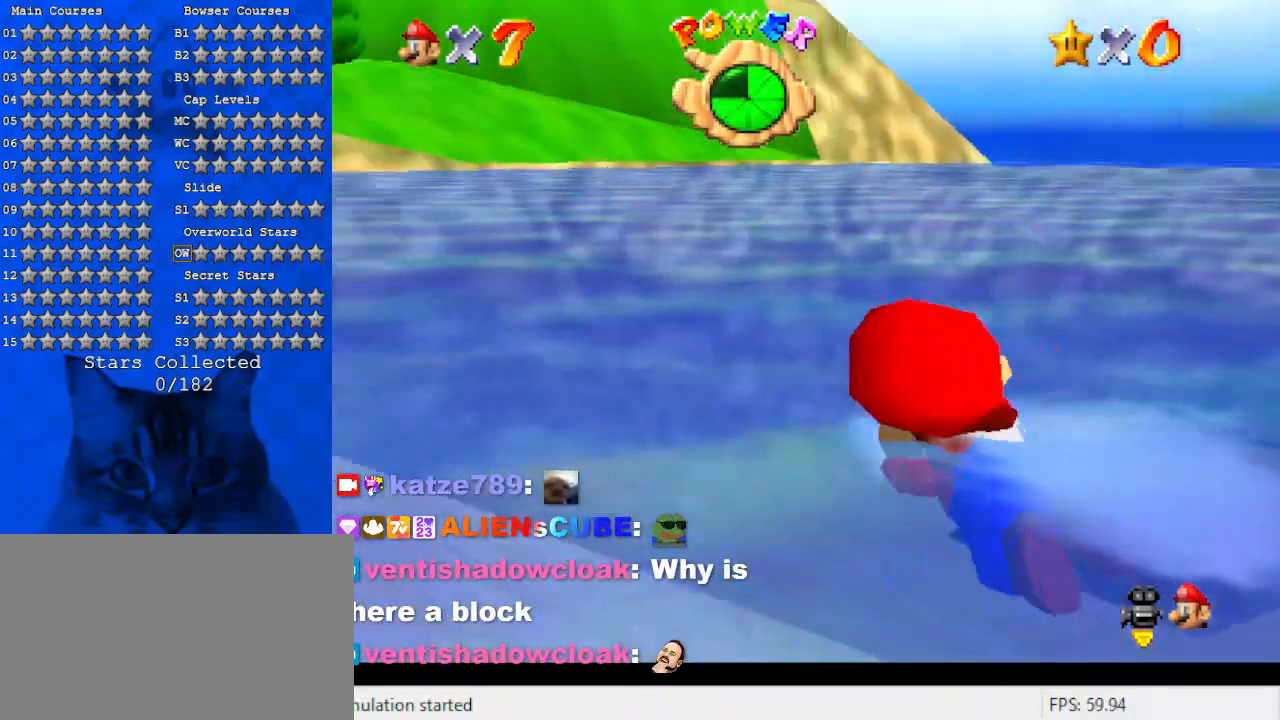
{"keys": ["left"], "events": [[66, "d", "down"], [266, "d", "up"], [300, "shift", "up"]]}
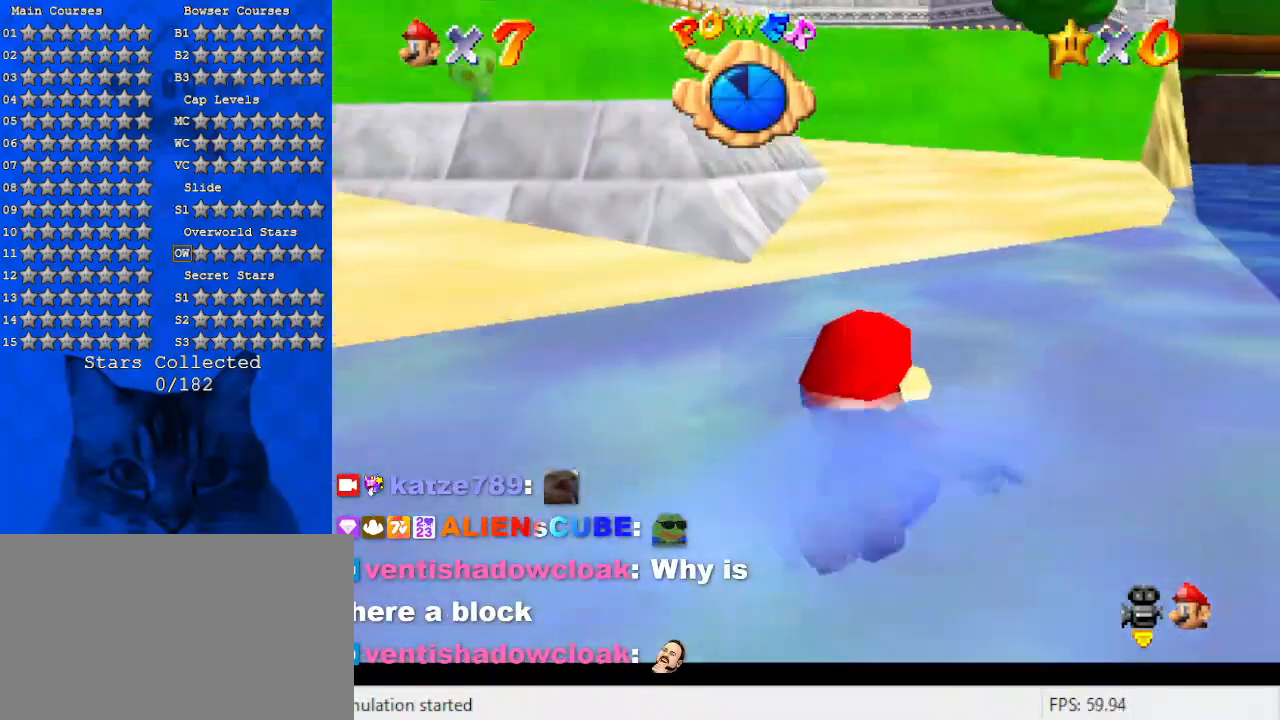
{"keys": ["up"], "events": [[33, "shift", "down"], [266, "up", "down"], [400, "left", "up"], [400, "shift", "up"]]}
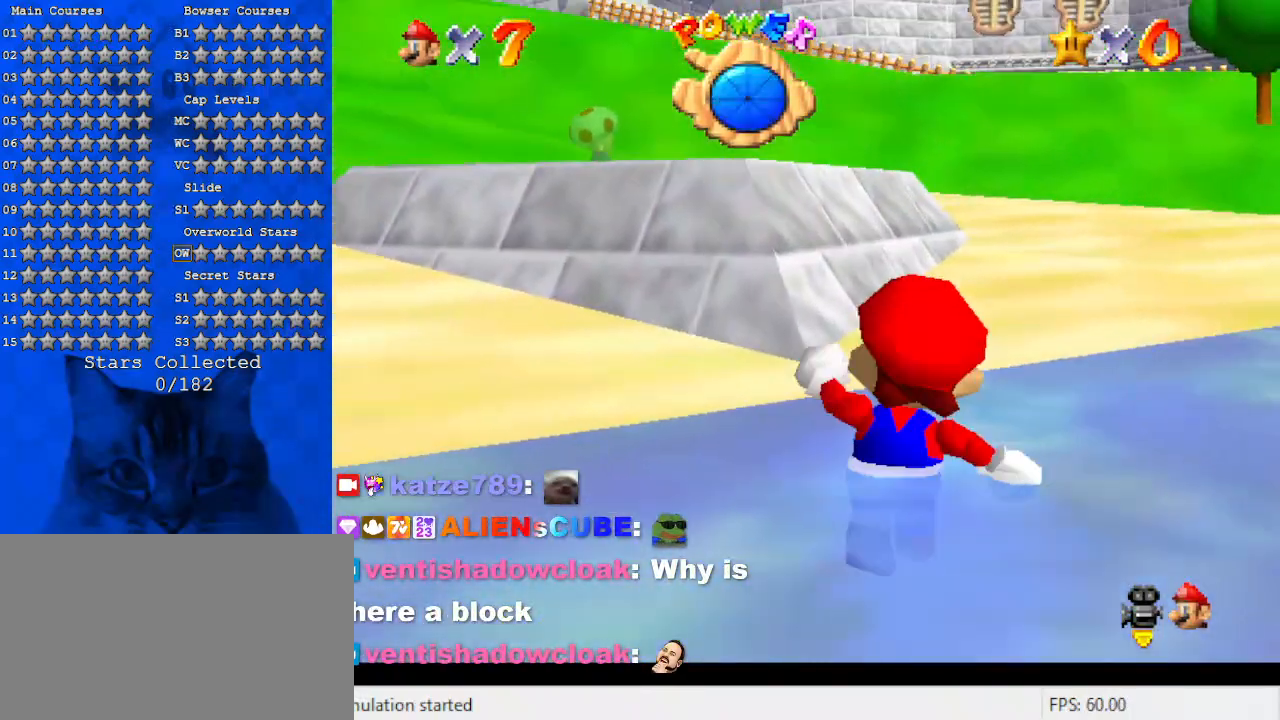
{"keys": ["up"], "events": [[200, "shift", "down"], [333, "ctrl", "down"], [433, "shift", "up"], [466, "ctrl", "up"]]}
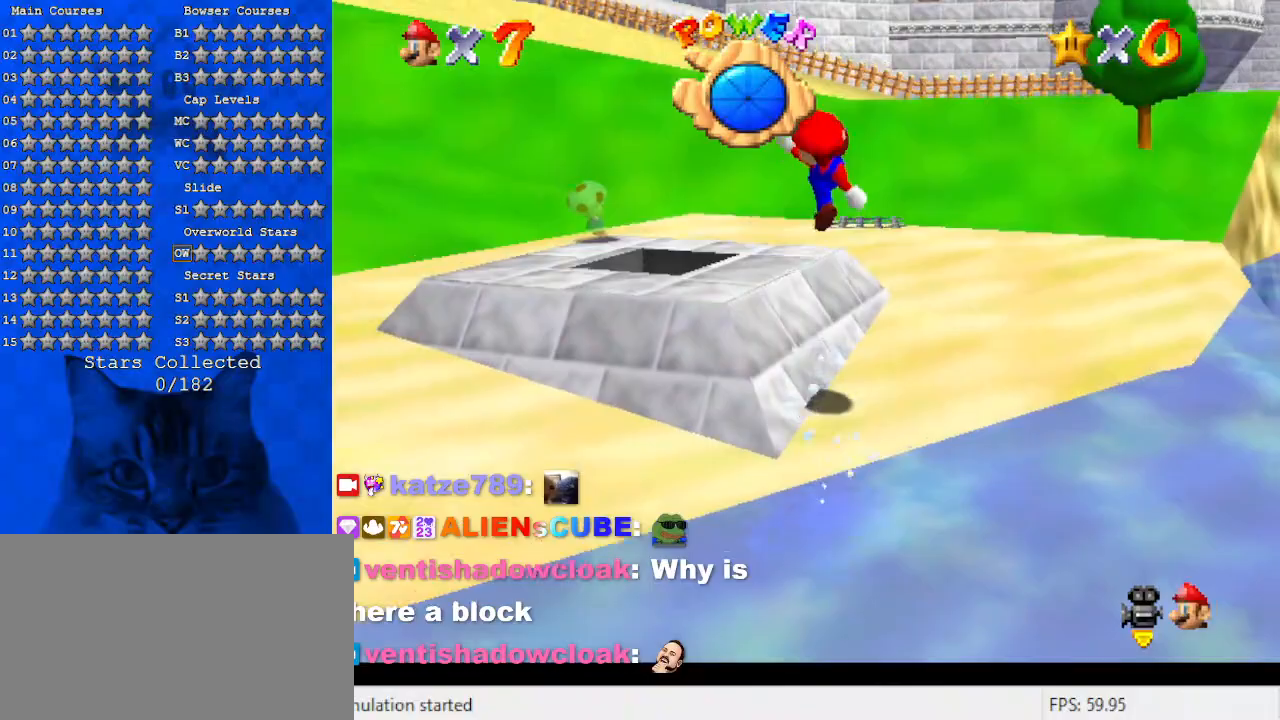
{"keys": ["up"], "events": [[66, "left", "down"], [300, "left", "up"], [300, "shift", "down"], [400, "shift", "up"]]}
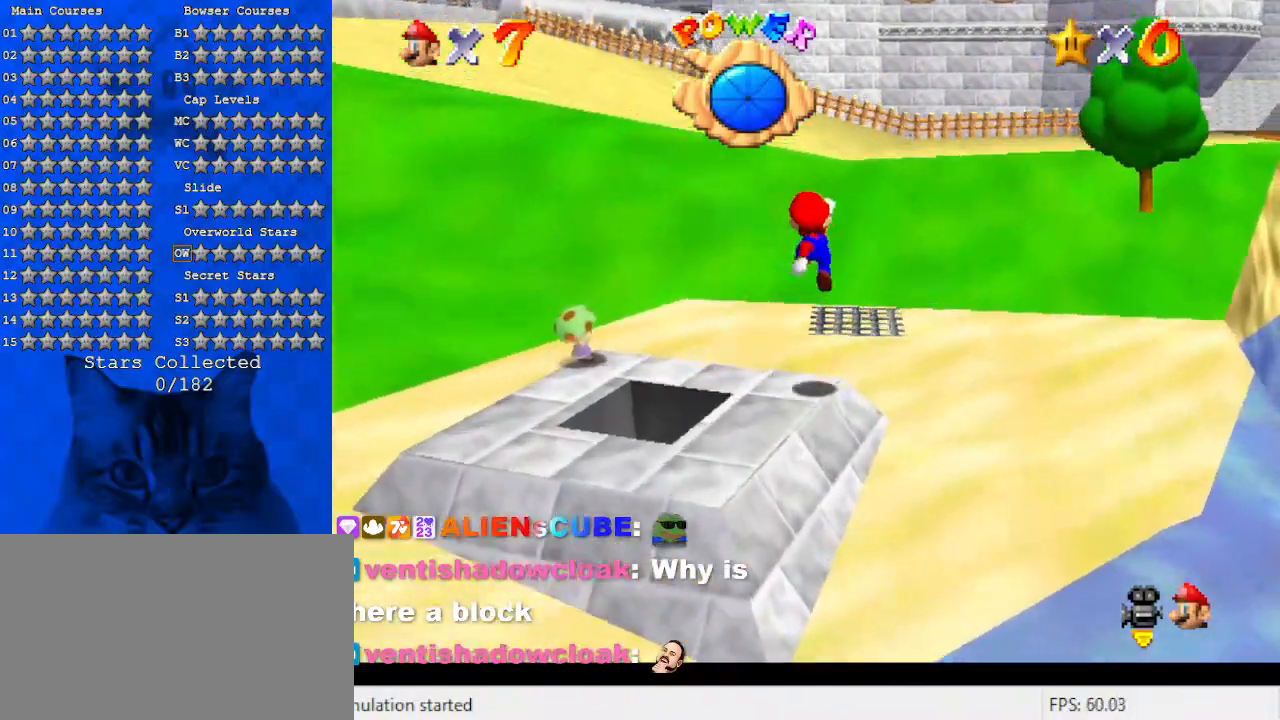
{"keys": ["ctrl", "right", "shift", "up"], "events": [[66, "d", "down"], [133, "left", "down"], [166, "d", "up"], [266, "left", "up"], [300, "ctrl", "down"], [400, "ctrl", "up"], [400, "right", "down"], [466, "shift", "down"], [500, "ctrl", "down"]]}
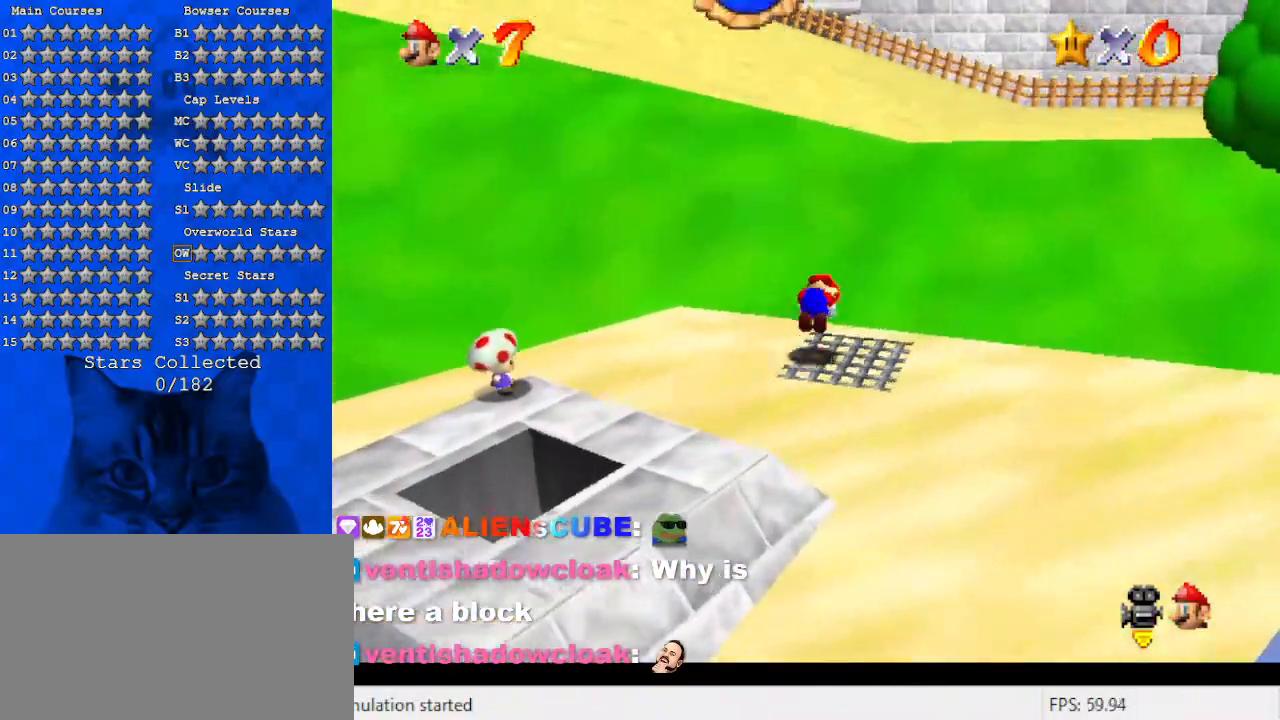
{"keys": ["right", "up"], "events": [[133, "ctrl", "up"], [200, "shift", "up"], [233, "a", "down"], [433, "a", "up"]]}
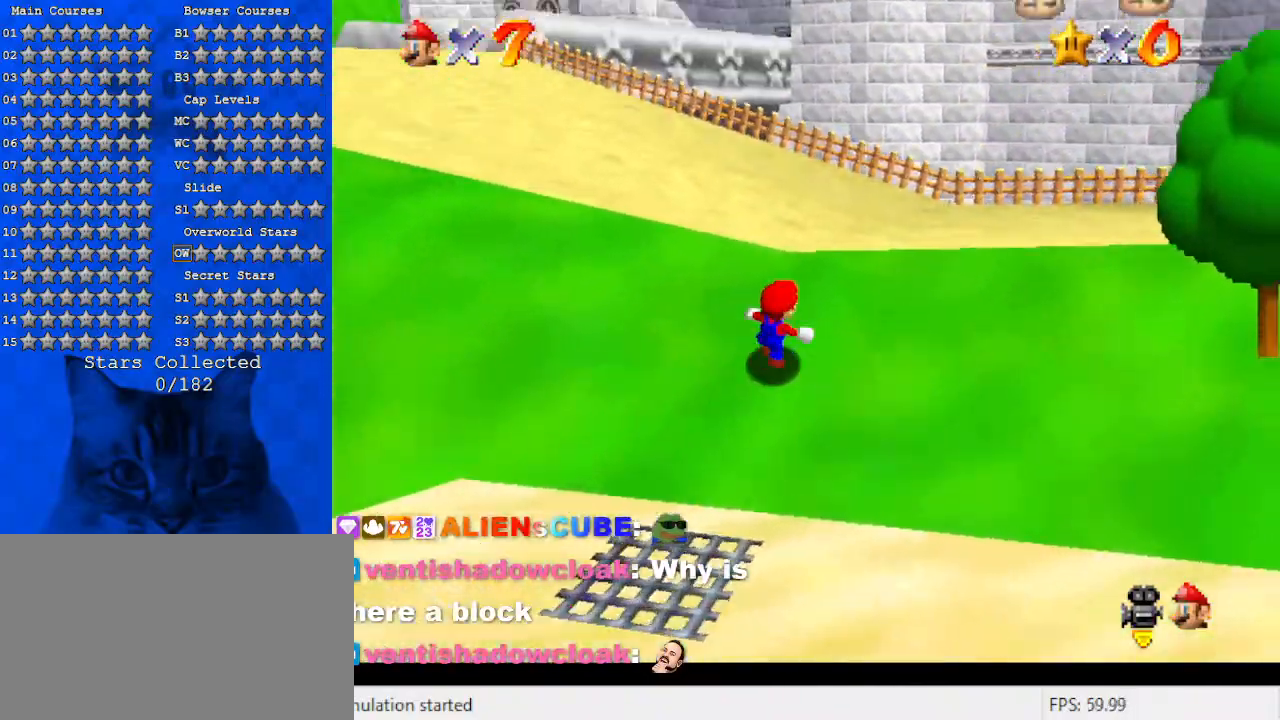
{"keys": ["ctrl", "right", "shift"], "events": [[66, "shift", "down"], [166, "shift", "up"], [200, "up", "up"], [333, "ctrl", "down"], [400, "up", "down"], [433, "ctrl", "up"], [433, "up", "up"], [466, "ctrl", "down"], [466, "shift", "down"]]}
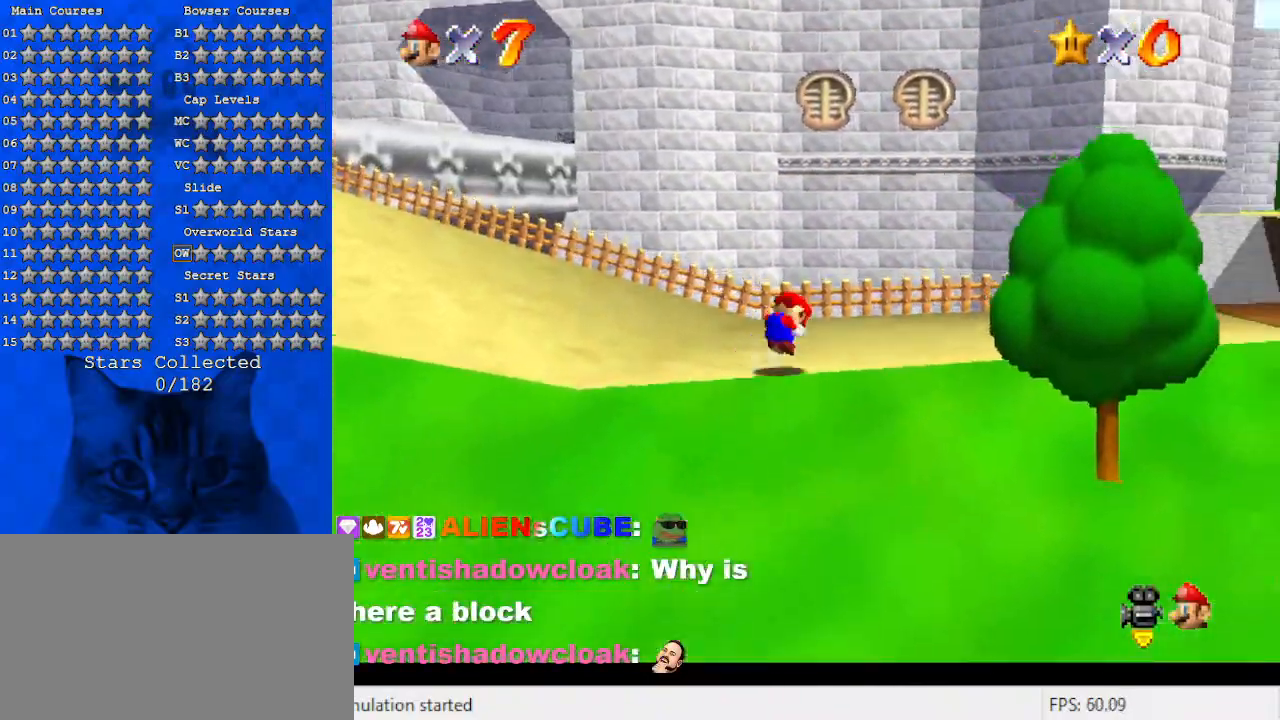
{"keys": ["right"], "events": [[133, "ctrl", "up"], [133, "shift", "up"], [233, "a", "down"], [300, "a", "up"]]}
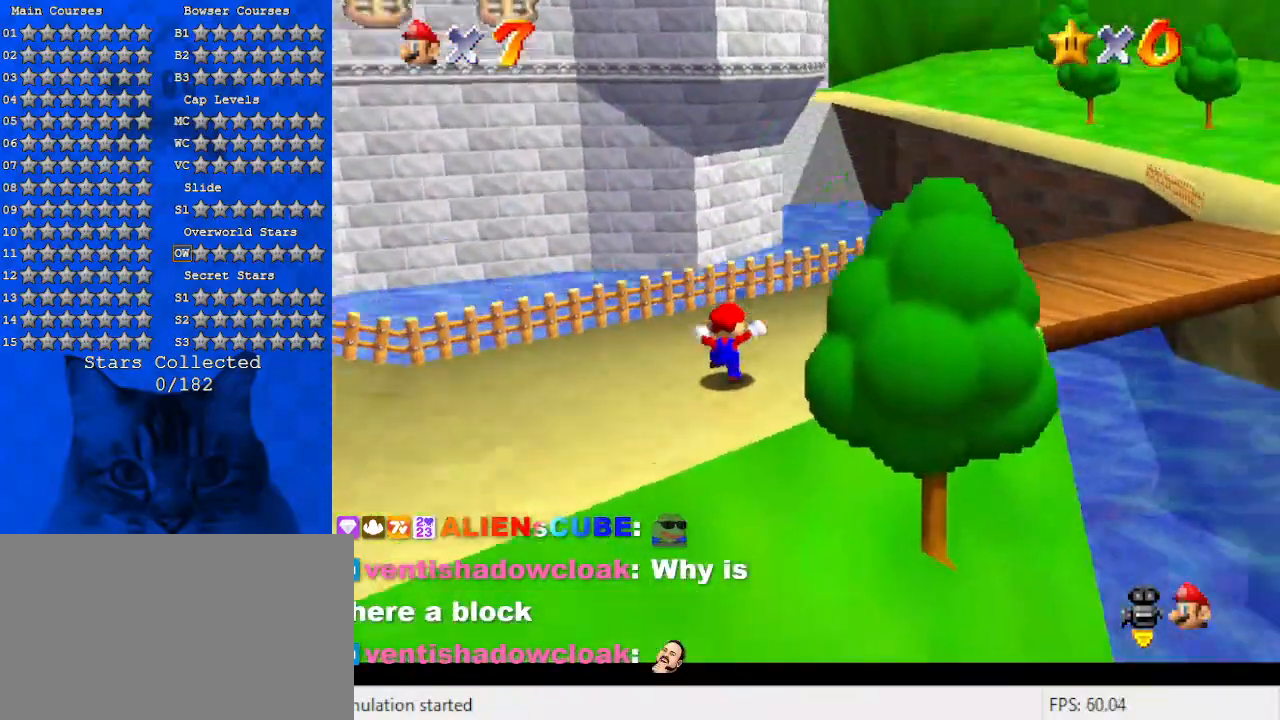
{"keys": ["up"], "events": [[100, "up", "down"], [233, "y", "down"], [266, "right", "up"], [266, "shift", "down"], [433, "y", "up"], [466, "shift", "up"]]}
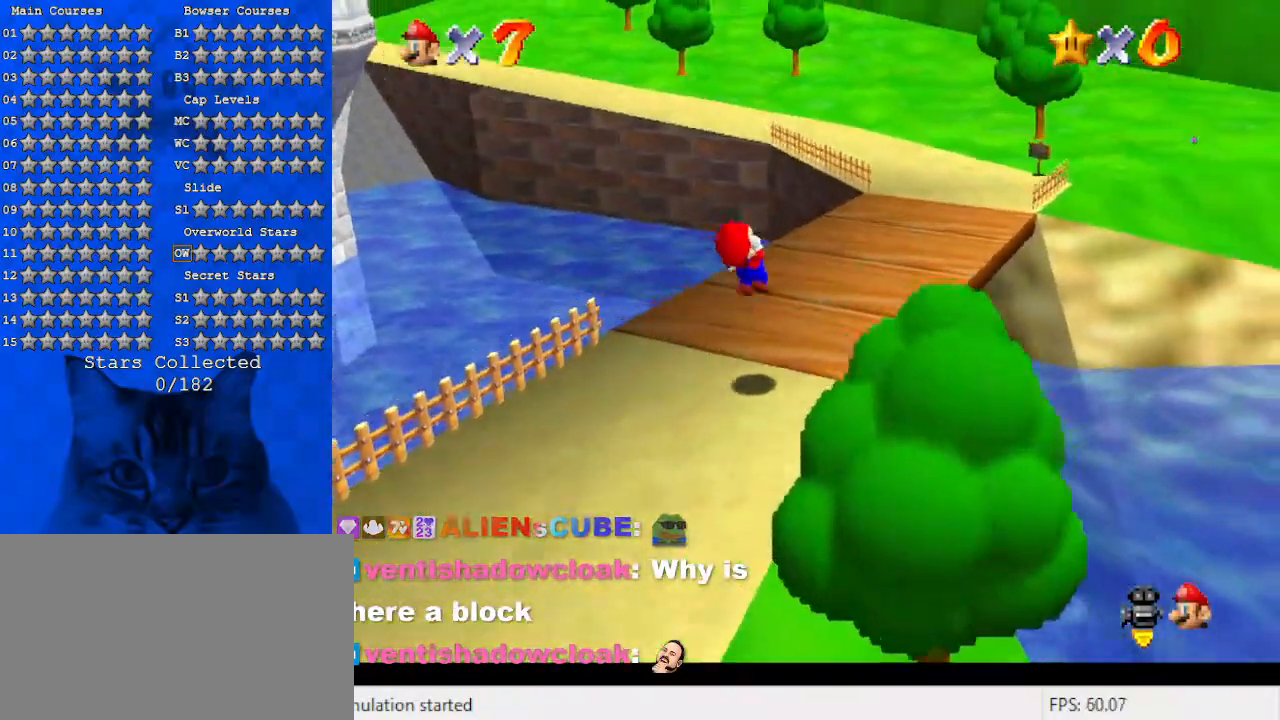
{"keys": ["d", "up"], "events": [[100, "c", "down"], [233, "c", "up"], [433, "d", "down"]]}
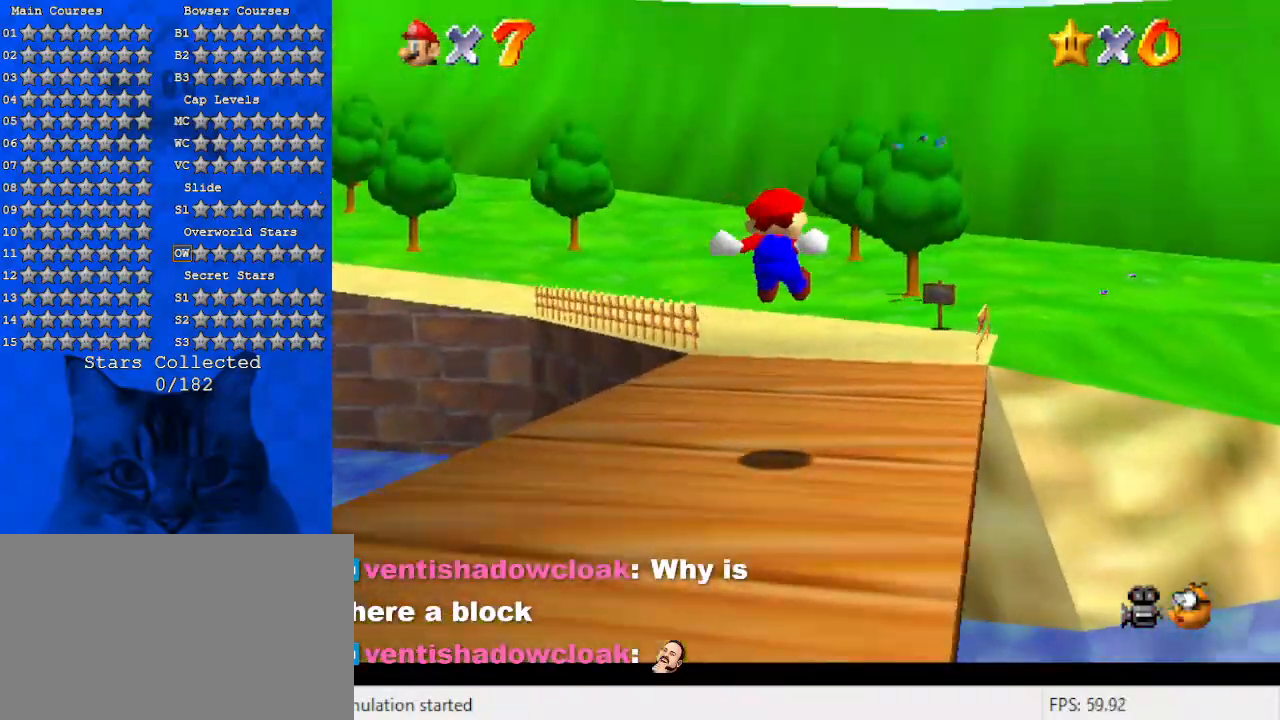
{"keys": [], "events": [[33, "d", "up"], [133, "d", "down"], [133, "left", "down"], [133, "up", "up"], [266, "d", "up"], [366, "d", "down"], [366, "left", "up"], [500, "d", "up"]]}
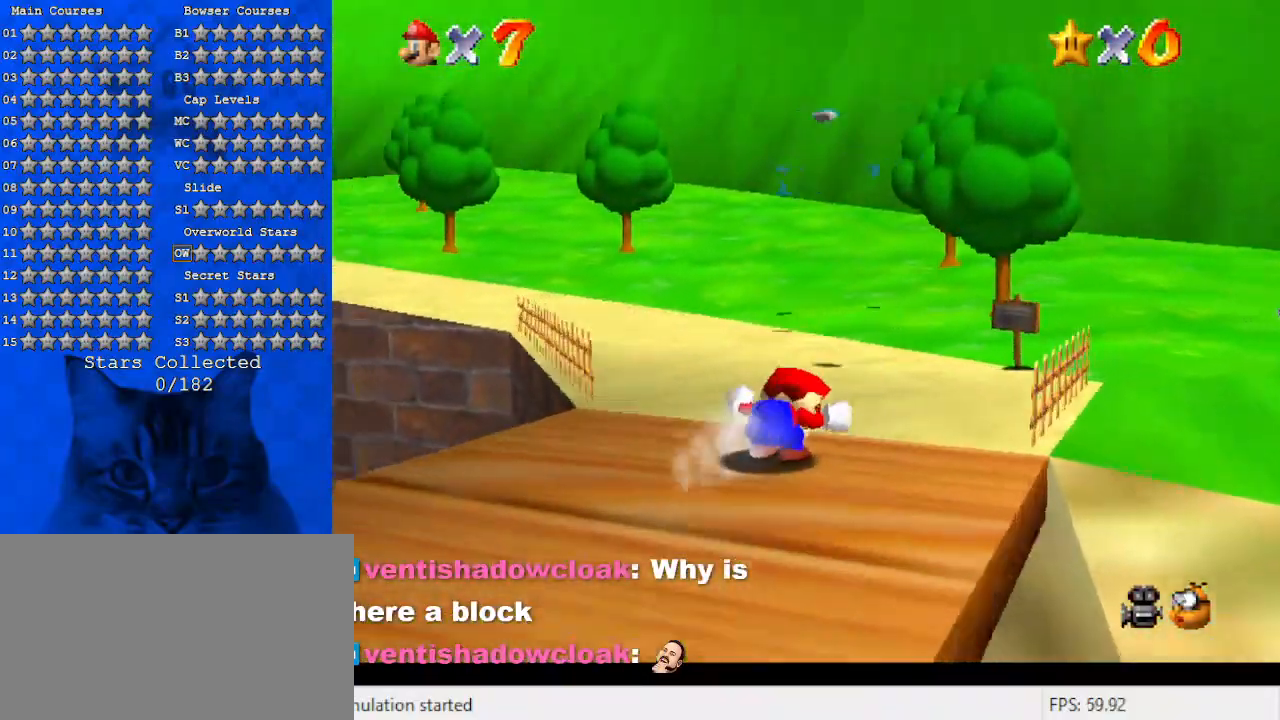
{"keys": ["up"], "events": [[33, "left", "down"], [100, "c", "down"], [100, "up", "down"], [133, "s", "down"], [233, "c", "up"], [233, "up", "up"], [266, "s", "up"], [333, "left", "up"], [500, "up", "down"]]}
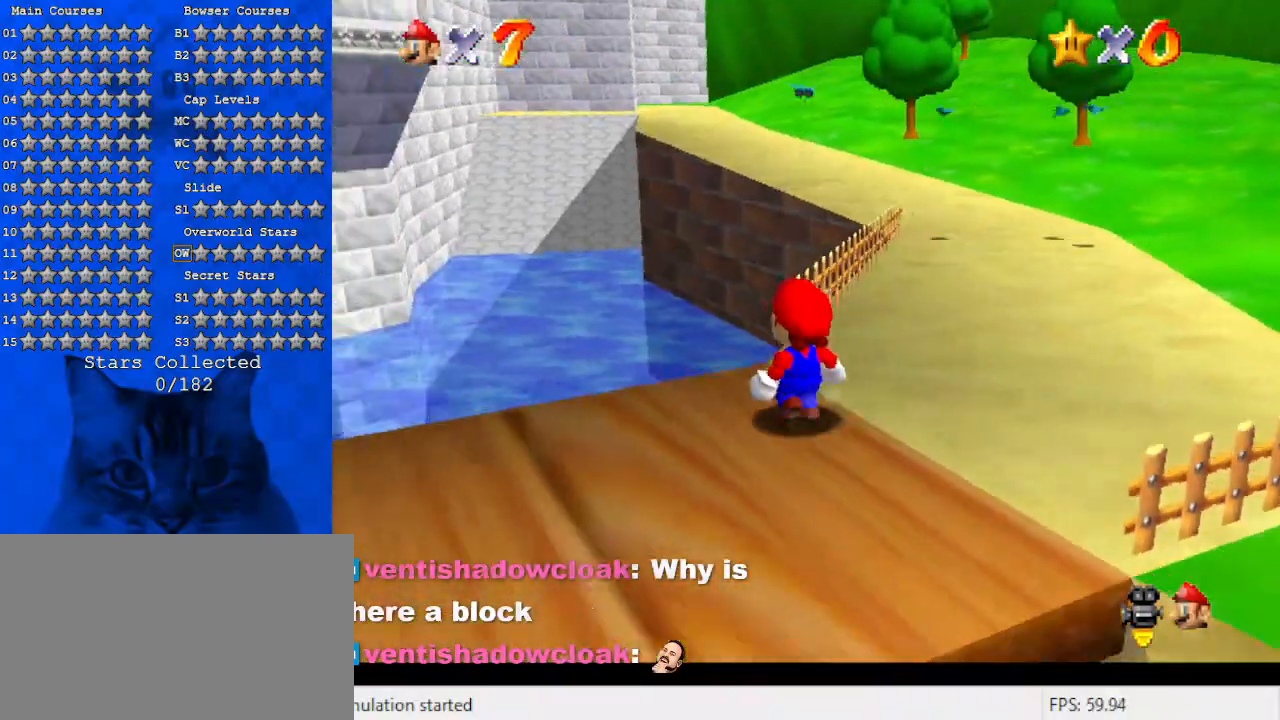
{"keys": [], "events": [[200, "up", "up"], [366, "d", "down"], [466, "d", "up"]]}
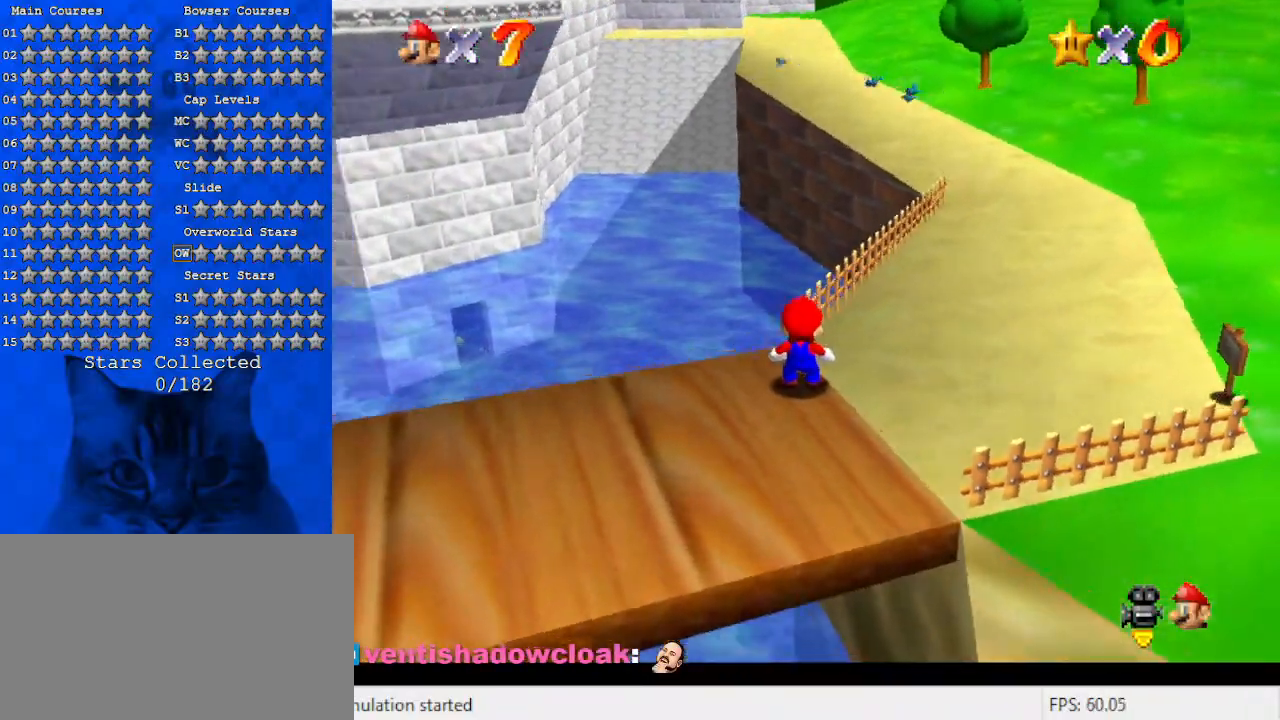
{"keys": ["down", "left"], "events": [[200, "left", "down"], [300, "down", "down"]]}
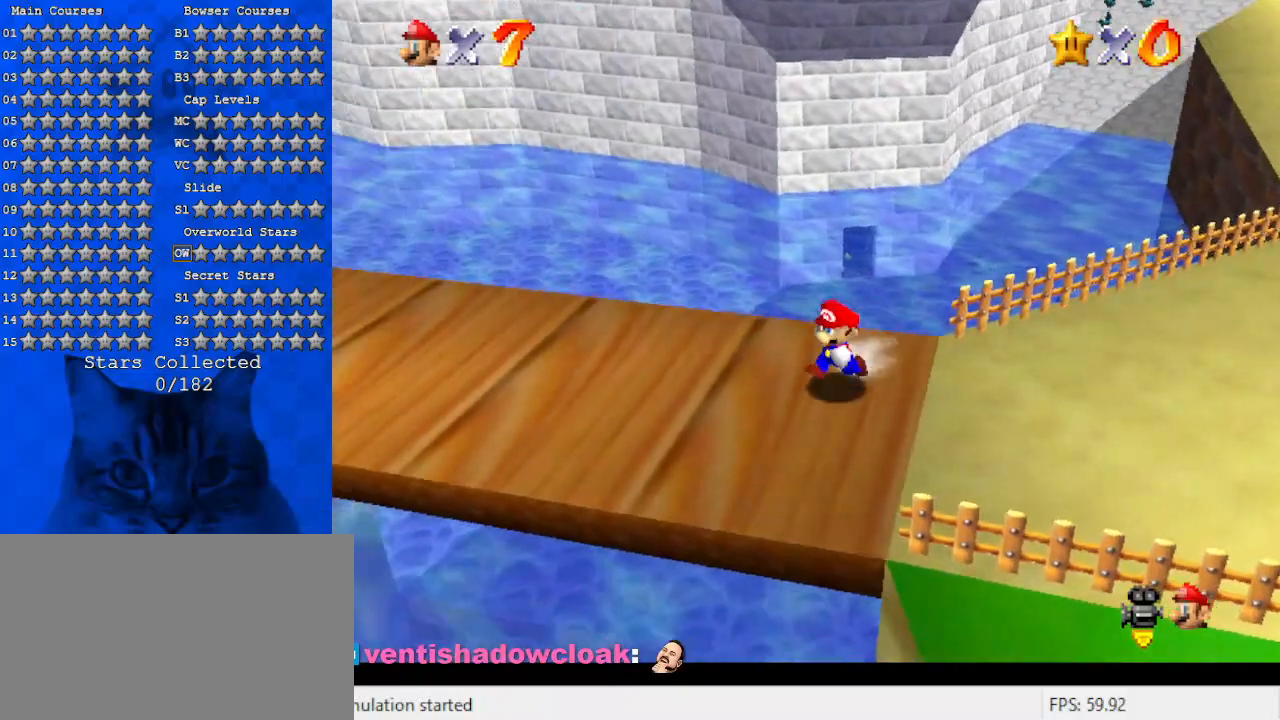
{"keys": ["left", "up"], "events": [[33, "down", "up"], [500, "up", "down"]]}
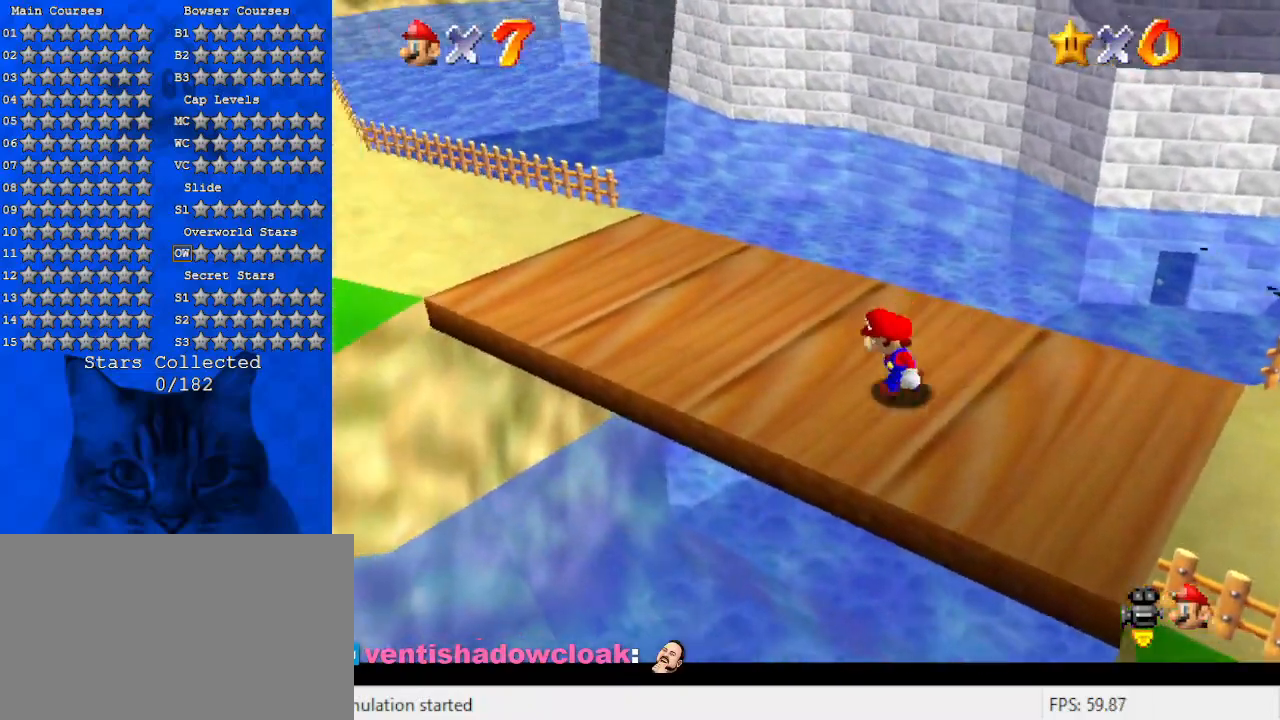
{"keys": ["left", "up"], "events": []}
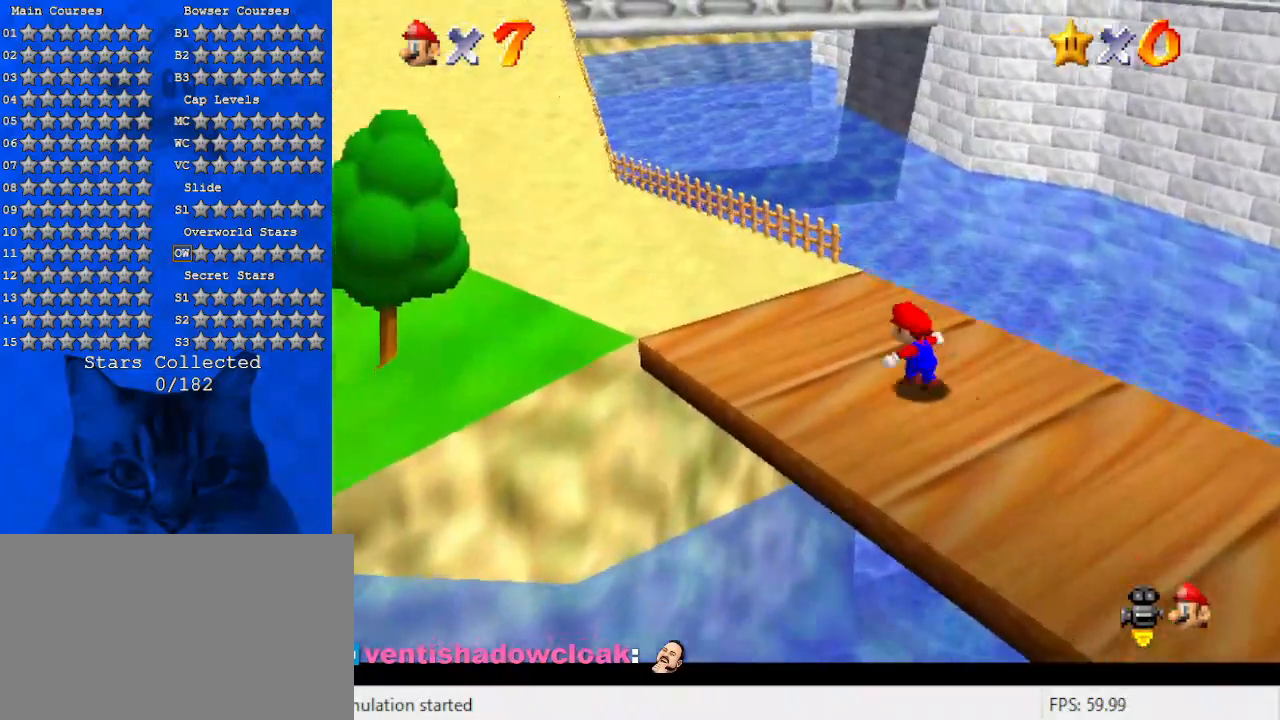
{"keys": ["left", "up"], "events": []}
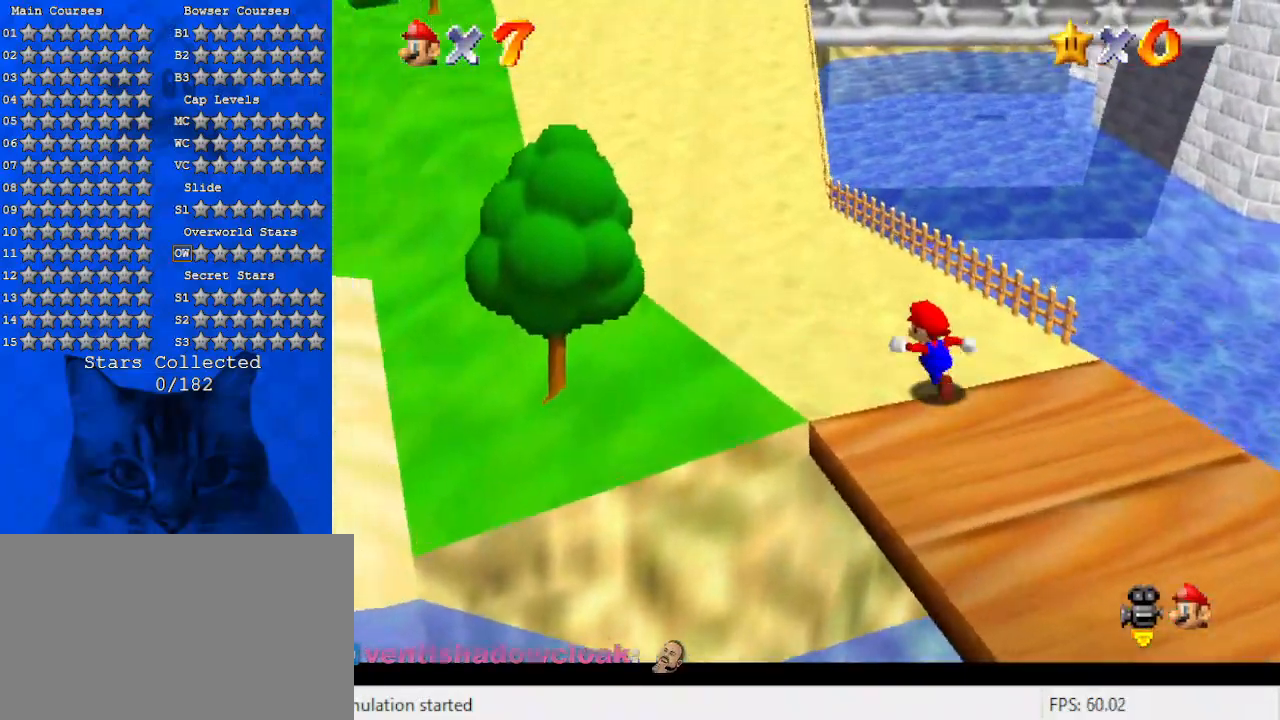
{"keys": ["up"], "events": [[366, "left", "up"]]}
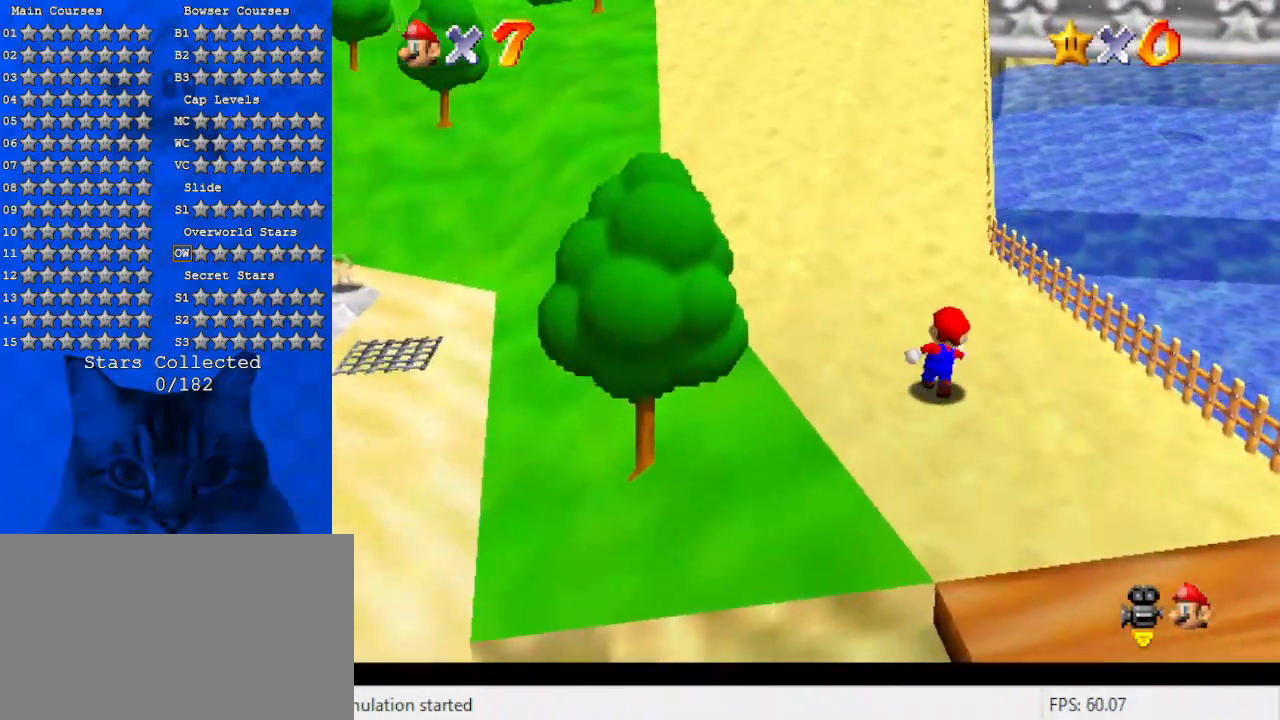
{"keys": ["a", "up"], "events": [[100, "y", "down"], [133, "shift", "down"], [233, "y", "up"], [266, "shift", "up"], [333, "a", "down"], [466, "a", "up"], [500, "a", "down"]]}
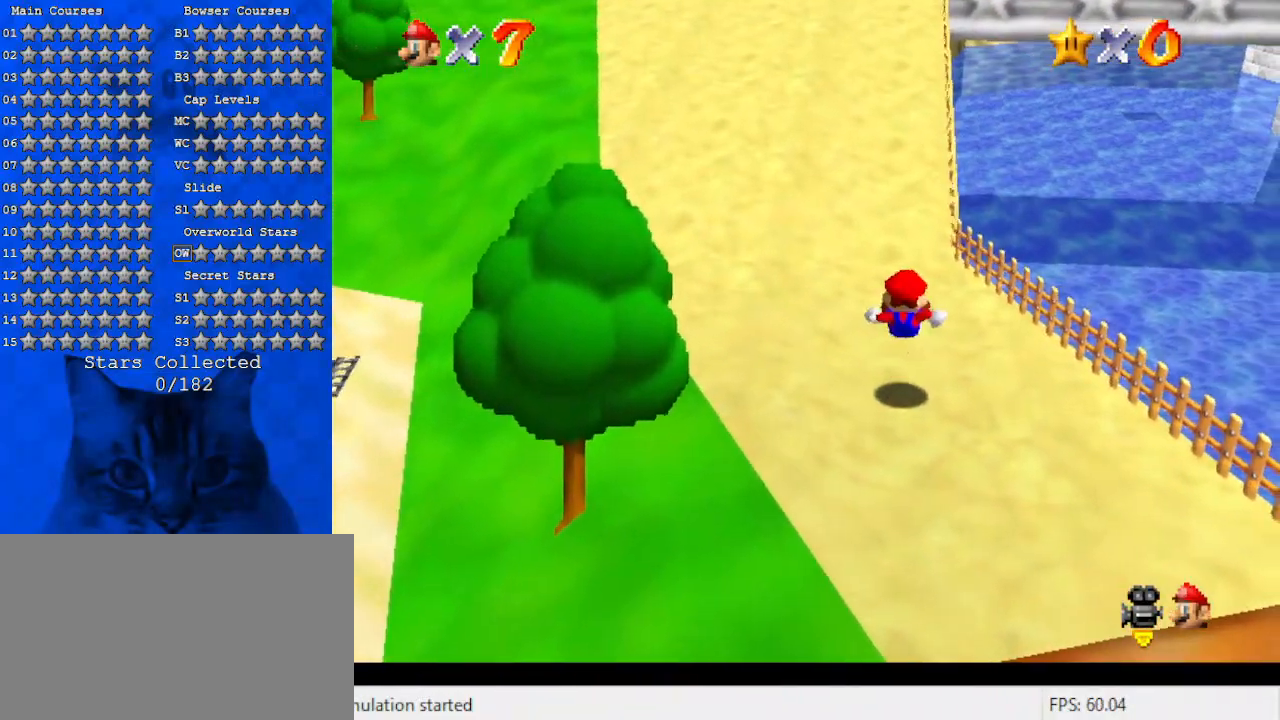
{"keys": ["left", "up"], "events": [[166, "a", "up"], [400, "left", "down"]]}